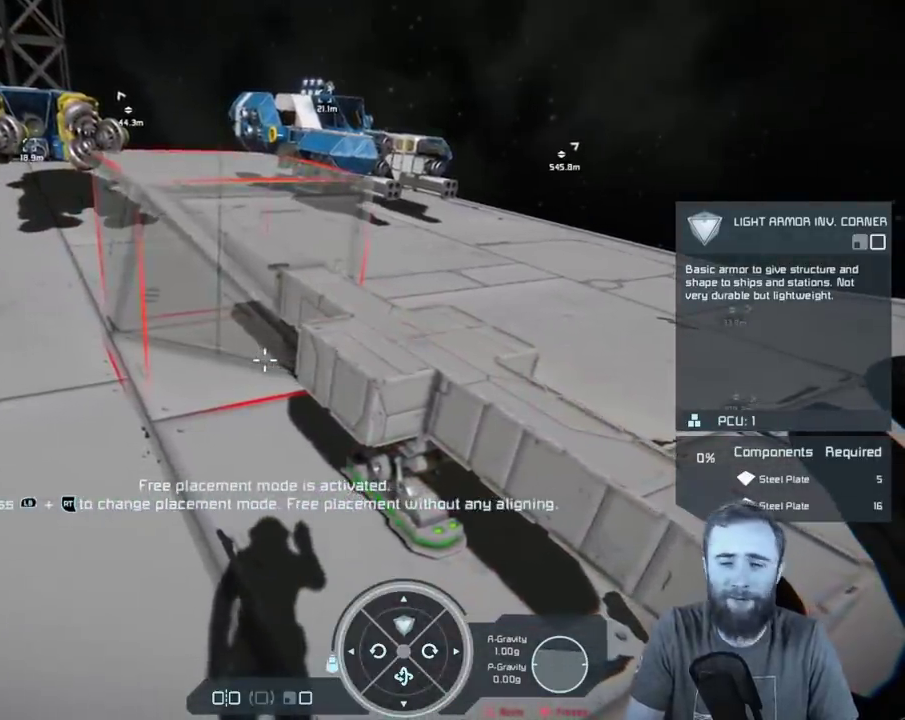
Gameplay with a controller (Xbox layout); each line is a JSON object with the inputs held at the frame after it (dt_ms = milliseconds from this image to that frame). "events" lists button and stick changes between this image and that frame as [ms after this image, input, new state], when the widget could be followed in between. Not read: HOME.
{"dt_ms": 400, "buttons": [], "left_stick": "center", "right_stick": "center", "events": []}
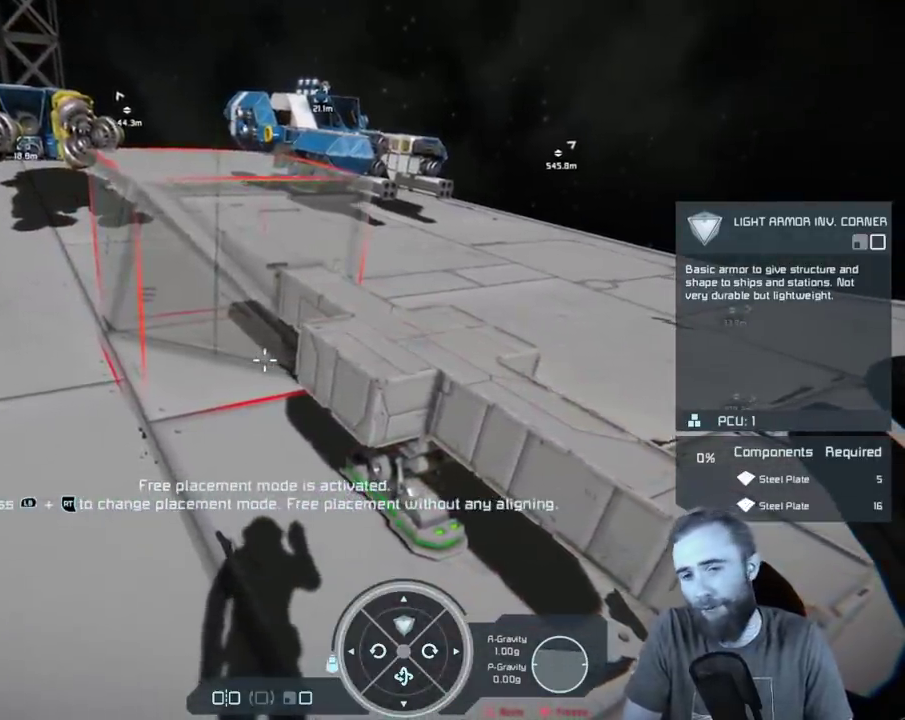
{"dt_ms": 500, "buttons": [], "left_stick": "left", "right_stick": "center", "events": [[50, "right_stick", "up-right"], [200, "left_stick", "up-left"], [200, "right_stick", "center"], [383, "left_stick", "left"]]}
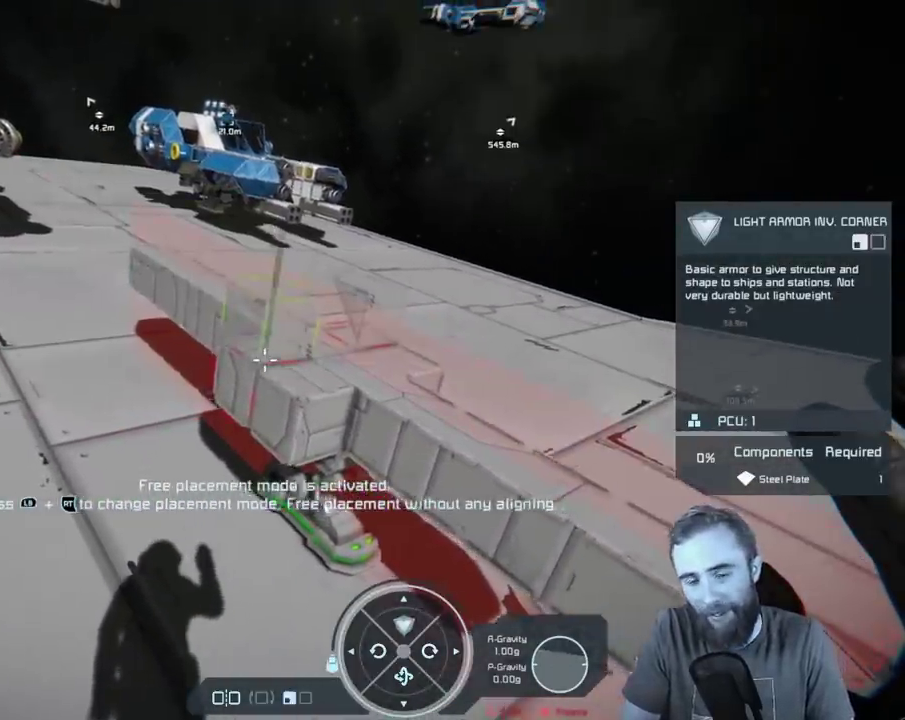
{"dt_ms": 400, "buttons": [], "left_stick": "center", "right_stick": "center", "events": [[17, "left_stick", "center"]]}
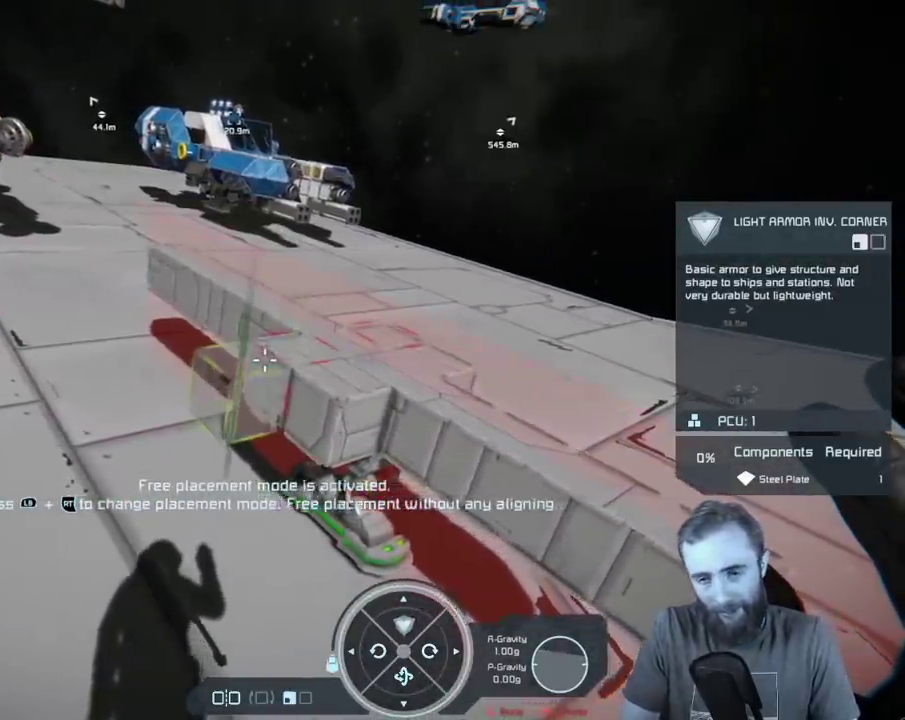
{"dt_ms": 600, "buttons": [], "left_stick": "up", "right_stick": "up", "events": [[550, "left_stick", "up"], [567, "right_stick", "up"]]}
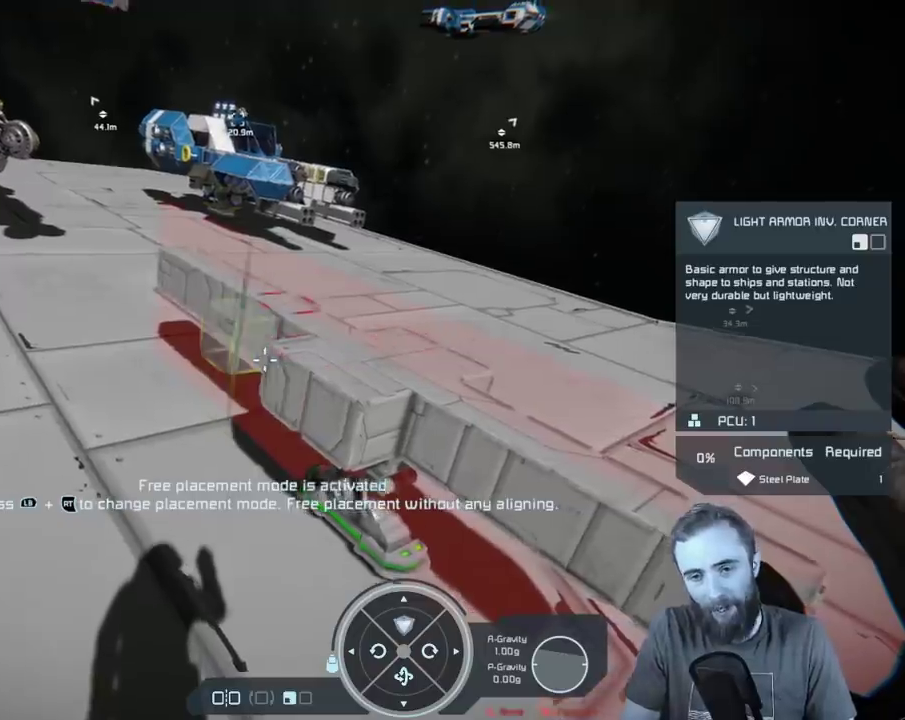
{"dt_ms": 600, "buttons": [], "left_stick": "center", "right_stick": "center", "events": [[67, "left_stick", "center"], [67, "right_stick", "center"]]}
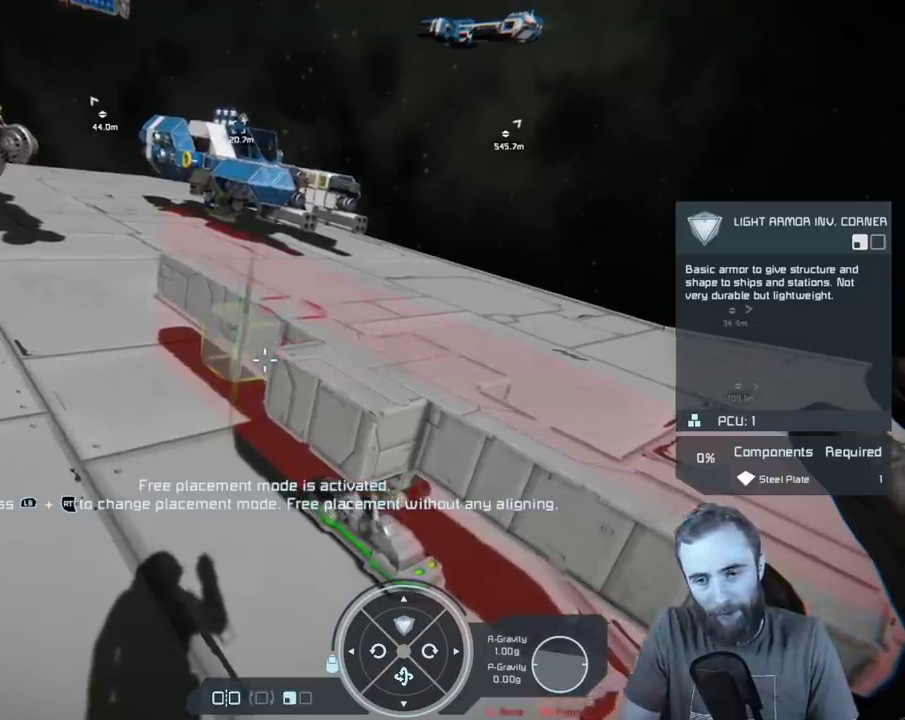
{"dt_ms": 500, "buttons": [], "left_stick": "center", "right_stick": "center", "events": [[17, "R2", "down"], [117, "R2", "up"], [350, "R2", "down"], [450, "R2", "up"]]}
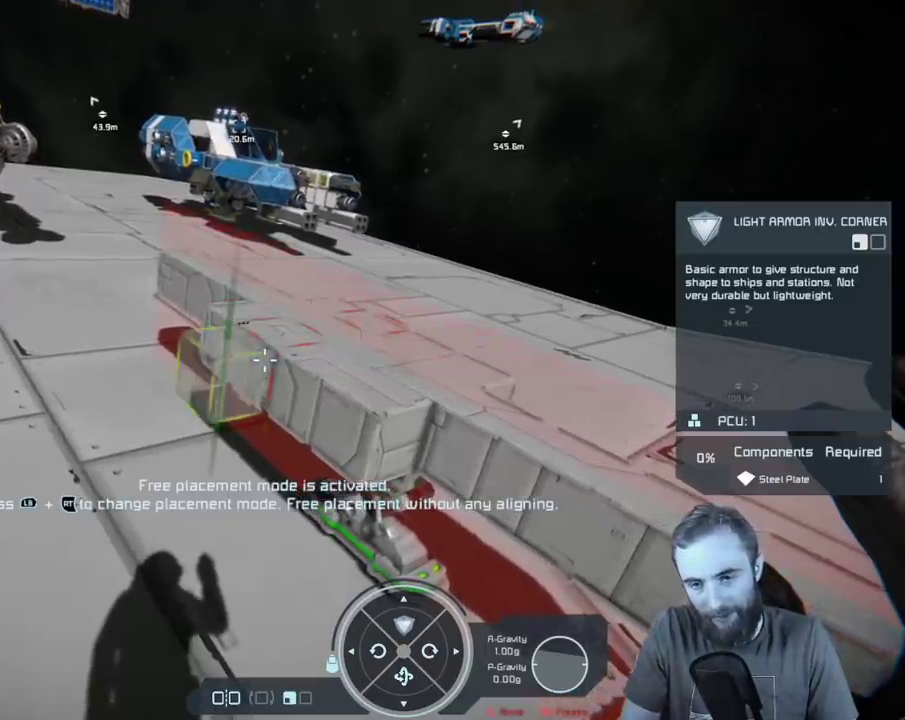
{"dt_ms": 600, "buttons": [], "left_stick": "left", "right_stick": "center", "events": [[167, "left_stick", "right"], [400, "left_stick", "center"], [450, "right_stick", "down"], [550, "right_stick", "center"], [600, "left_stick", "left"]]}
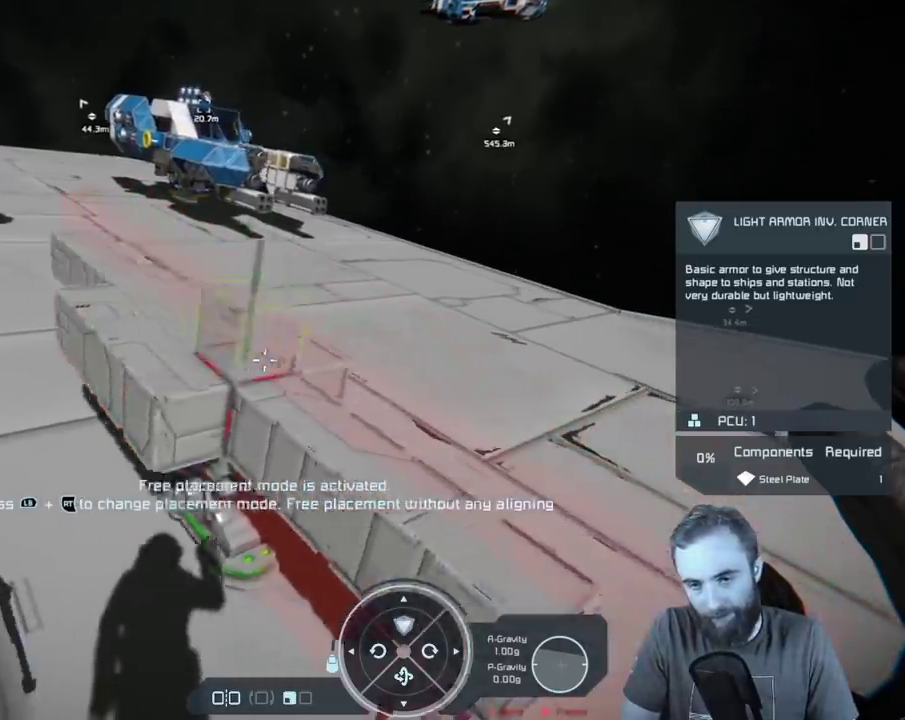
{"dt_ms": 400, "buttons": [], "left_stick": "center", "right_stick": "center", "events": [[100, "right_stick", "down"], [150, "left_stick", "center"], [200, "right_stick", "down-left"], [267, "left_stick", "up-left"], [267, "right_stick", "center"], [367, "left_stick", "center"]]}
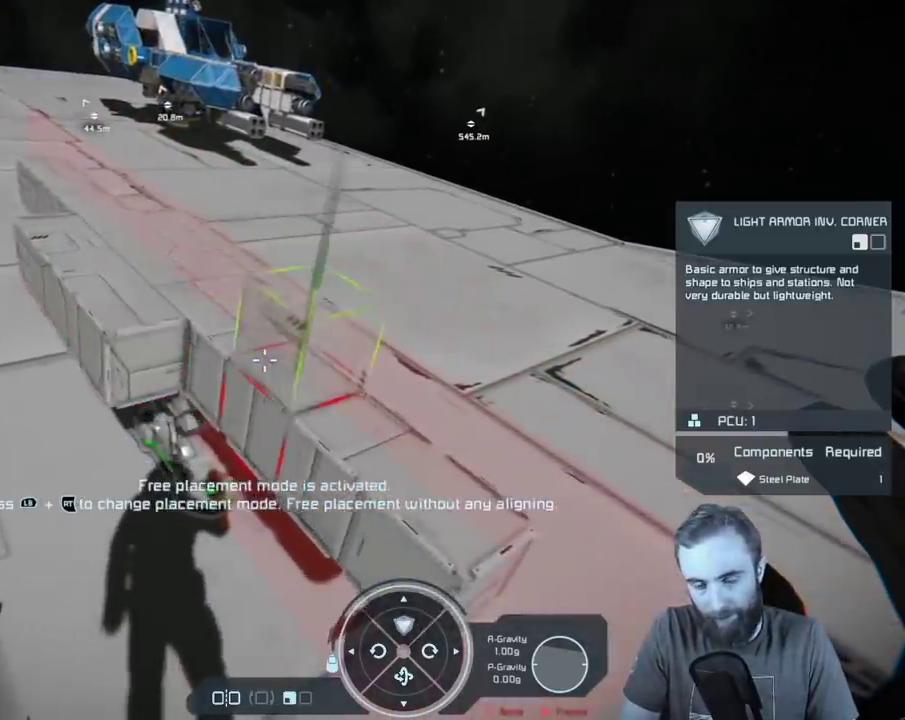
{"dt_ms": 400, "buttons": [], "left_stick": "center", "right_stick": "center", "events": [[267, "left_stick", "left"], [367, "left_stick", "center"]]}
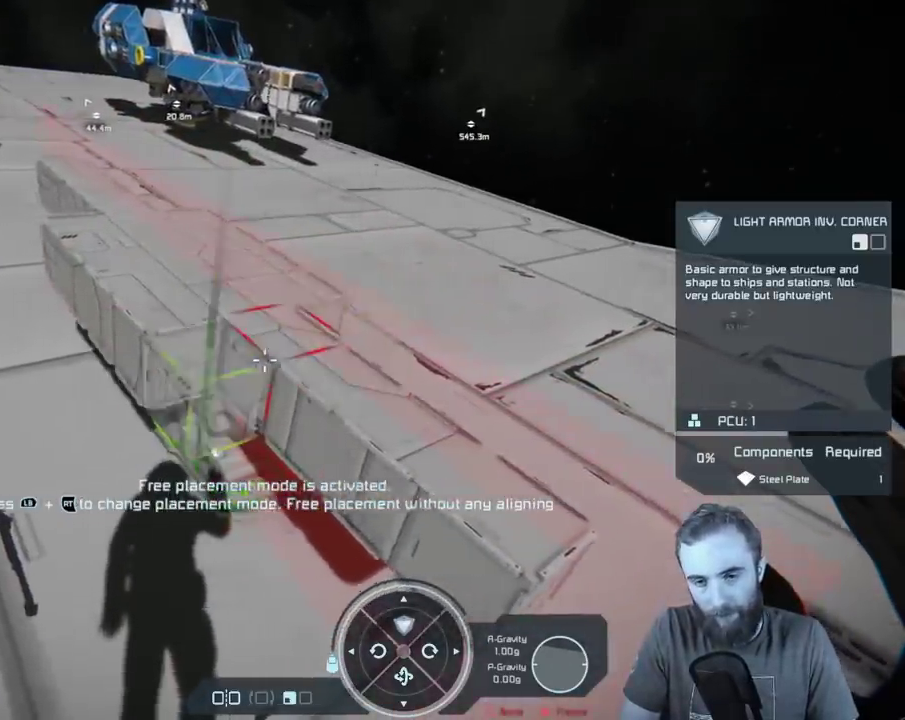
{"dt_ms": 400, "buttons": [], "left_stick": "center", "right_stick": "center", "events": [[300, "R2", "down"], [400, "R2", "up"]]}
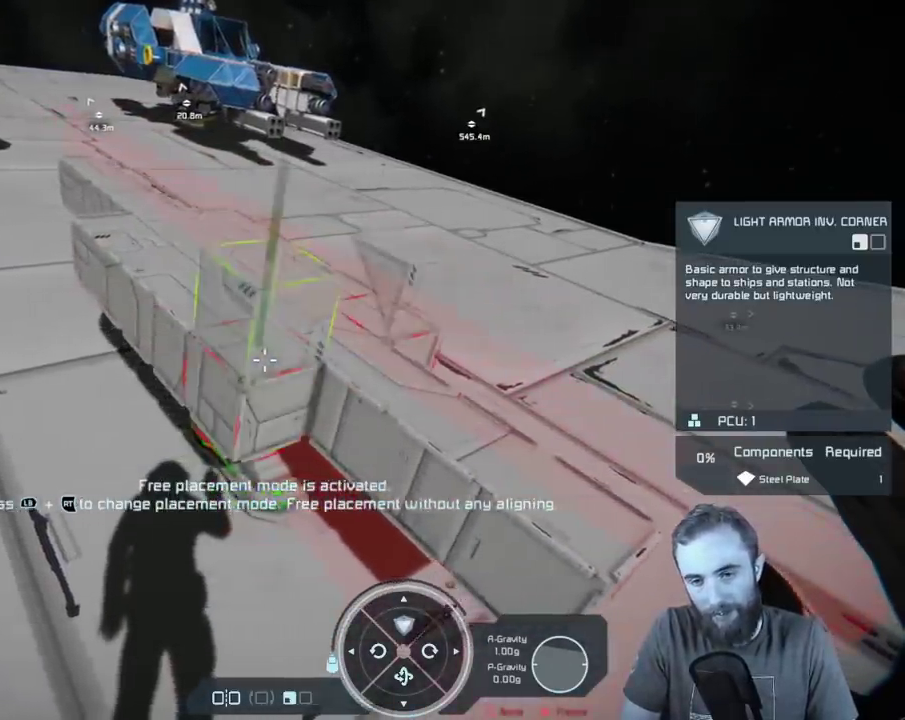
{"dt_ms": 400, "buttons": [], "left_stick": "center", "right_stick": "down-right", "events": [[250, "right_stick", "down-right"]]}
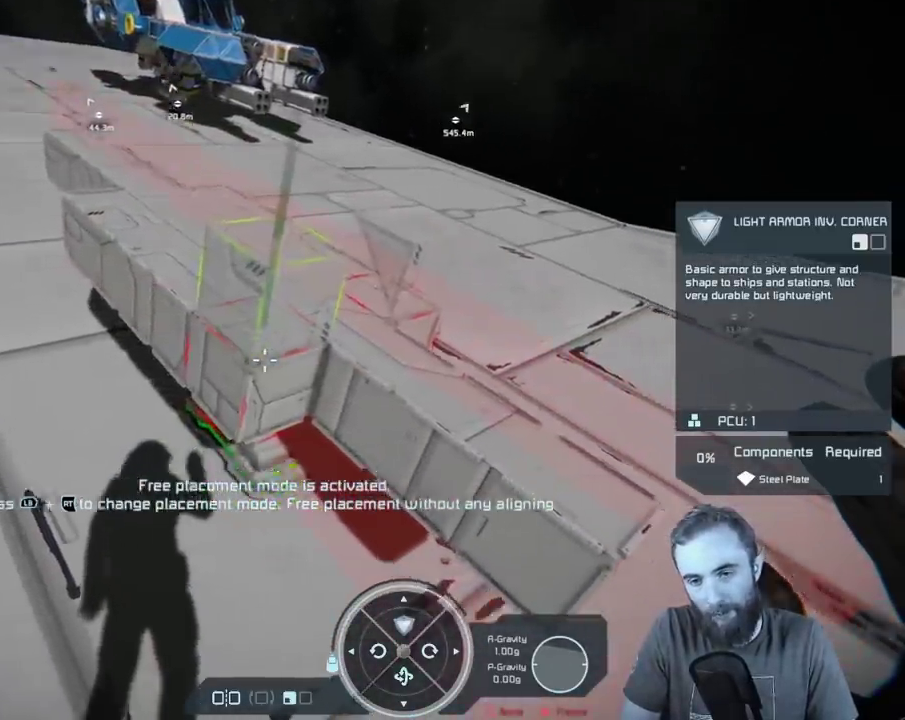
{"dt_ms": 300, "buttons": [], "left_stick": "center", "right_stick": "down-right", "events": []}
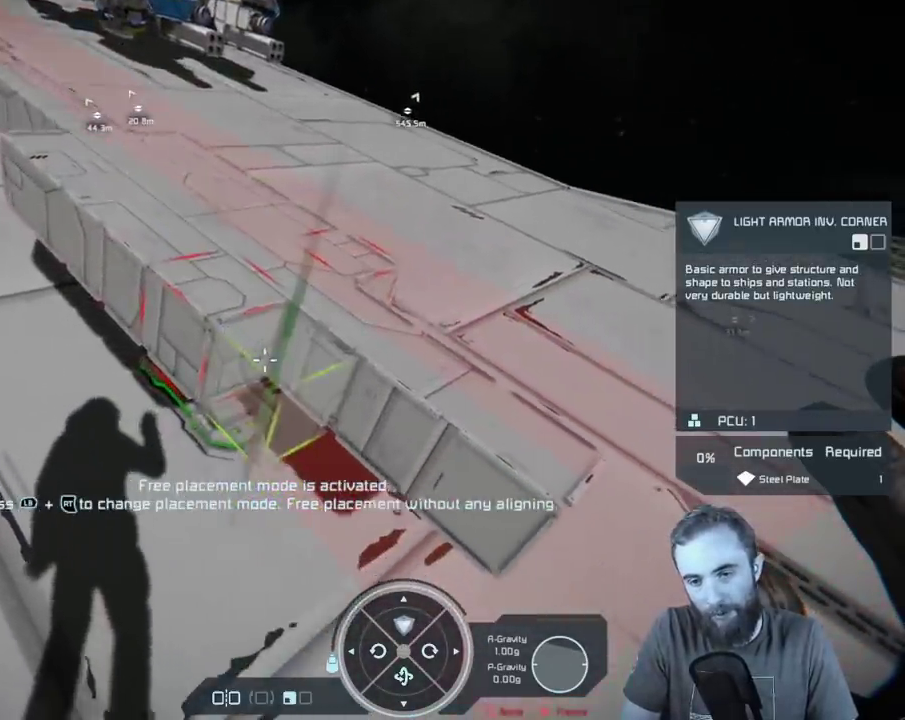
{"dt_ms": 300, "buttons": ["R2"], "left_stick": "center", "right_stick": "center", "events": [[17, "right_stick", "center"], [267, "R2", "down"]]}
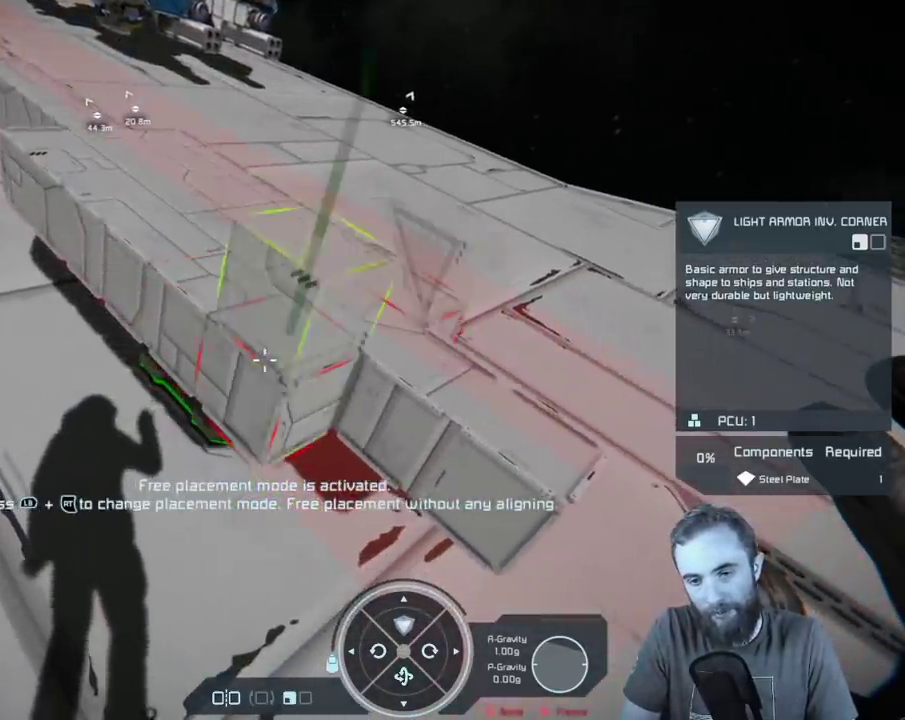
{"dt_ms": 500, "buttons": [], "left_stick": "center", "right_stick": "down-right", "events": [[83, "R2", "up"], [183, "left_stick", "right"], [233, "right_stick", "down-right"], [250, "left_stick", "center"]]}
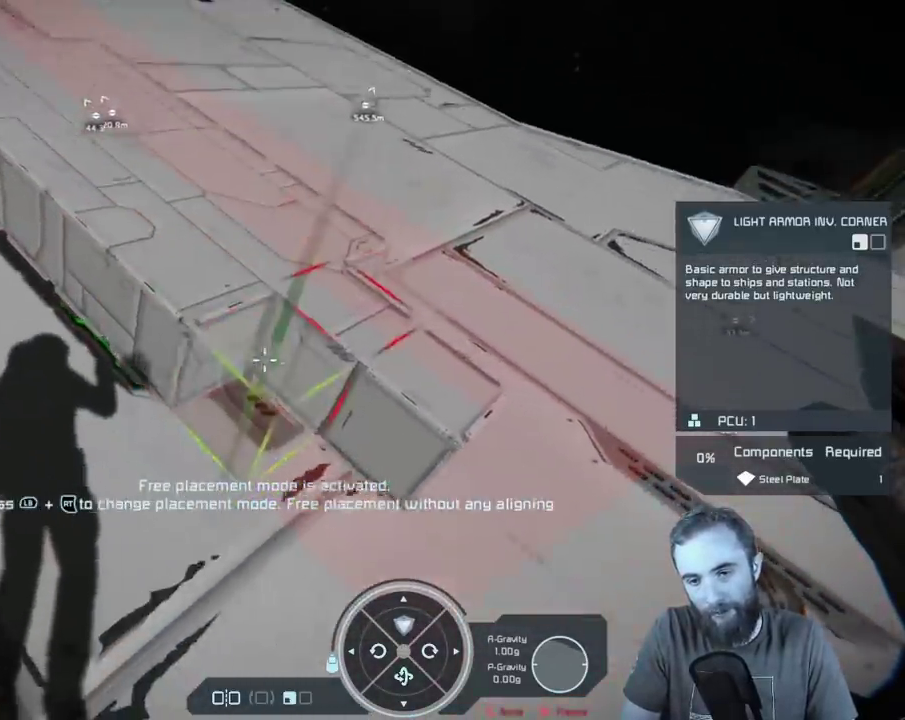
{"dt_ms": 400, "buttons": [], "left_stick": "center", "right_stick": "center", "events": [[83, "right_stick", "center"], [150, "R2", "down"], [267, "R2", "up"]]}
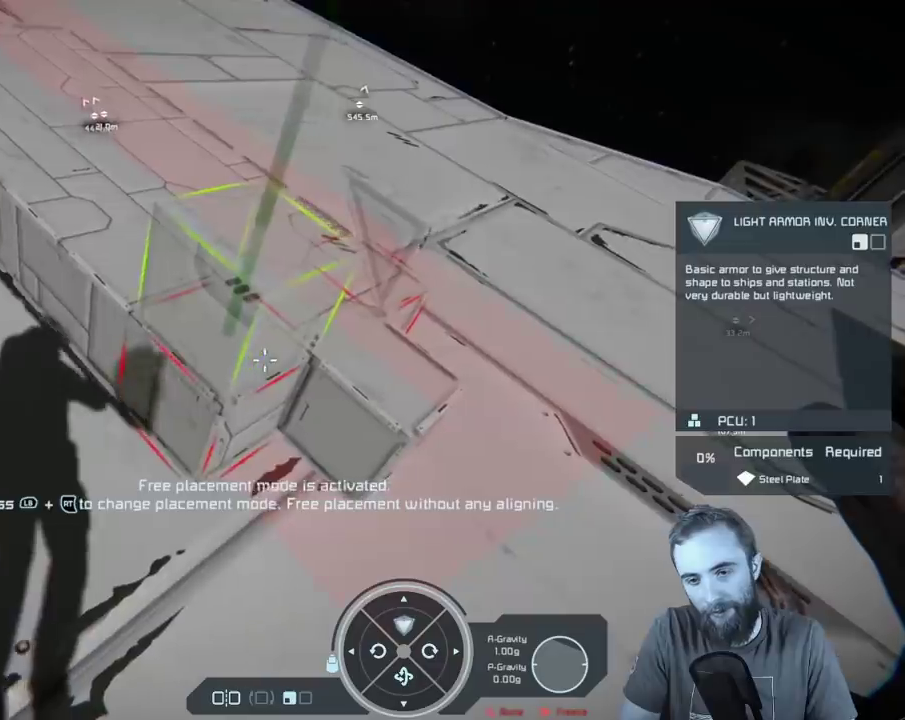
{"dt_ms": 400, "buttons": [], "left_stick": "center", "right_stick": "down-right", "events": [[50, "right_stick", "down-right"]]}
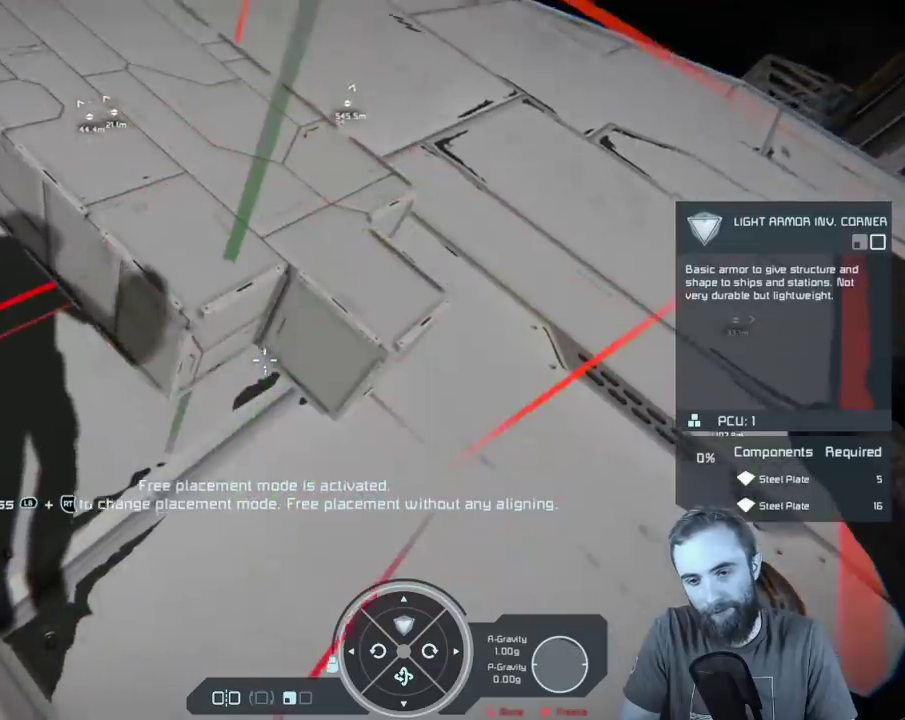
{"dt_ms": 400, "buttons": [], "left_stick": "center", "right_stick": "center", "events": [[33, "right_stick", "center"], [183, "R2", "down"], [300, "R2", "up"]]}
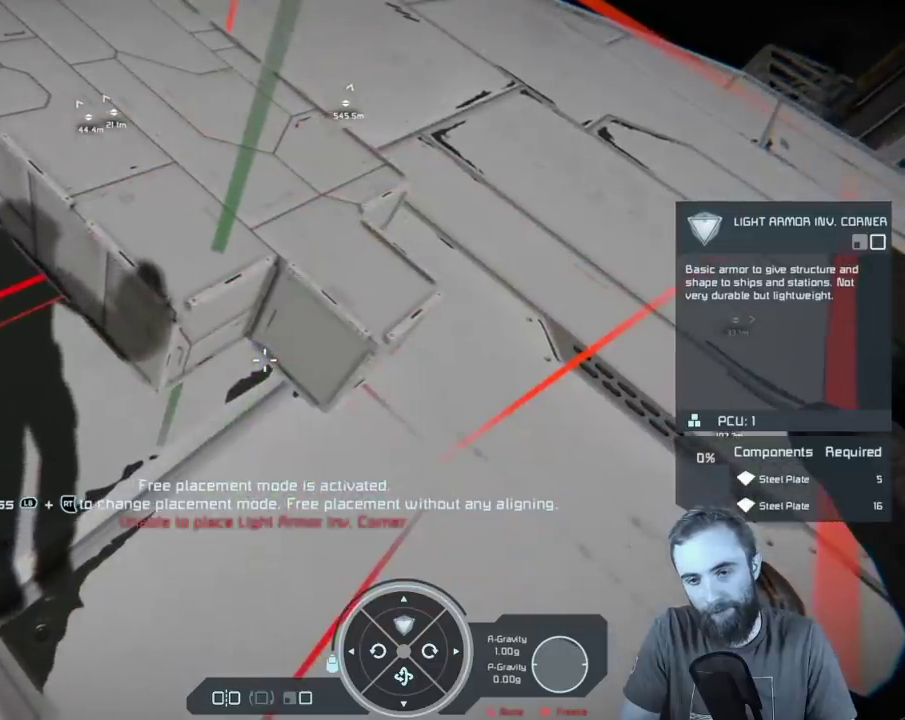
{"dt_ms": 500, "buttons": [], "left_stick": "center", "right_stick": "center", "events": []}
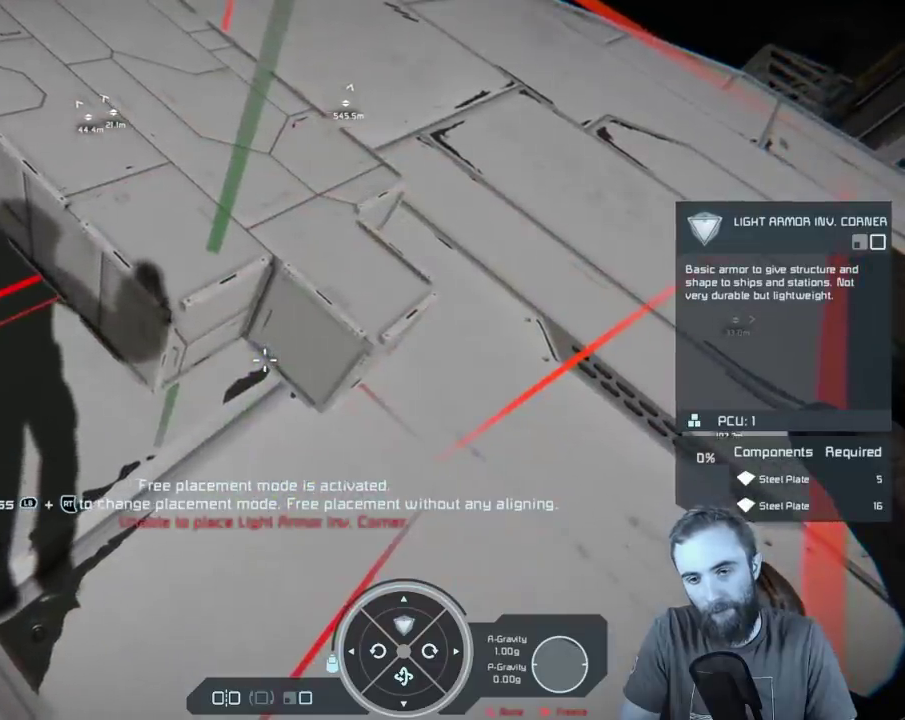
{"dt_ms": 300, "buttons": [], "left_stick": "center", "right_stick": "center", "events": [[17, "left_stick", "right"], [100, "left_stick", "center"], [183, "R2", "down"], [283, "R2", "up"]]}
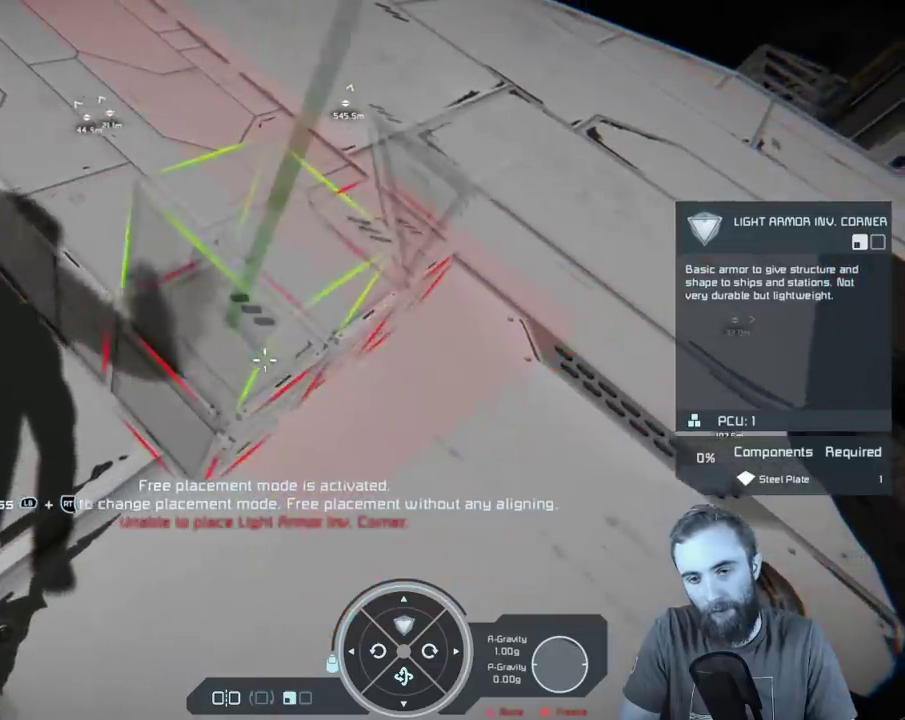
{"dt_ms": 400, "buttons": [], "left_stick": "left", "right_stick": "up-left", "events": [[200, "right_stick", "up-left"], [350, "left_stick", "left"]]}
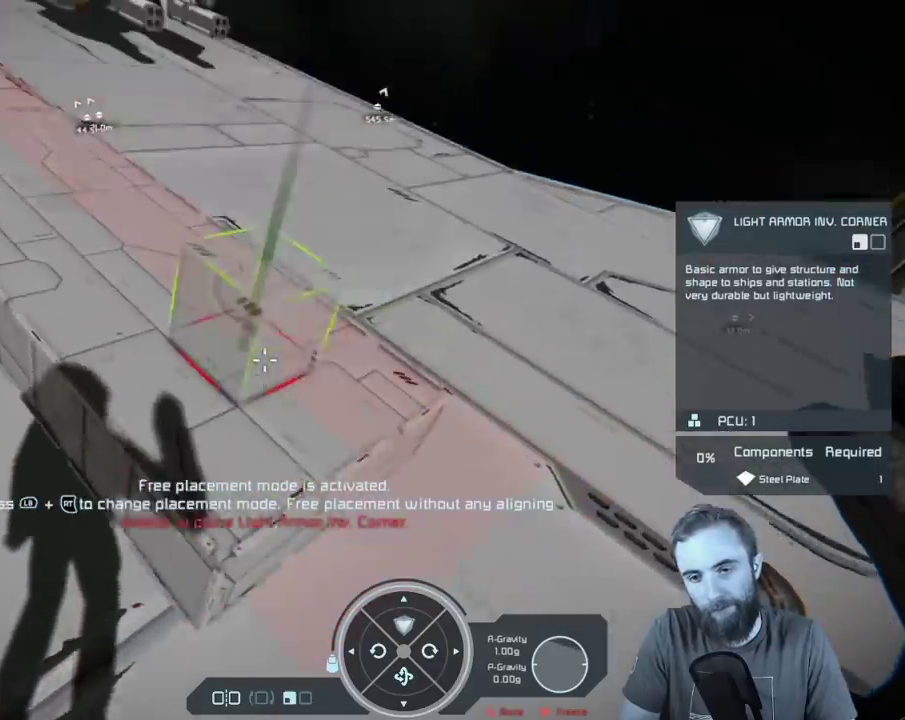
{"dt_ms": 500, "buttons": [], "left_stick": "down-right", "right_stick": "left", "events": [[50, "right_stick", "center"], [67, "left_stick", "up-left"], [133, "left_stick", "center"], [317, "left_stick", "down-right"], [433, "right_stick", "left"]]}
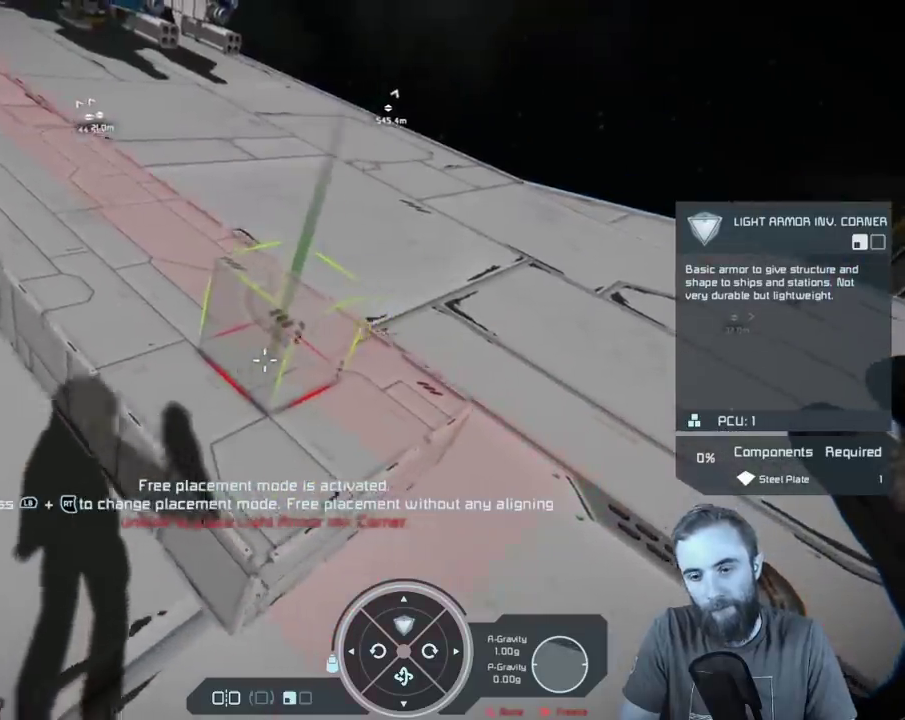
{"dt_ms": 400, "buttons": [], "left_stick": "center", "right_stick": "left", "events": [[50, "left_stick", "center"], [100, "right_stick", "center"], [217, "right_stick", "left"]]}
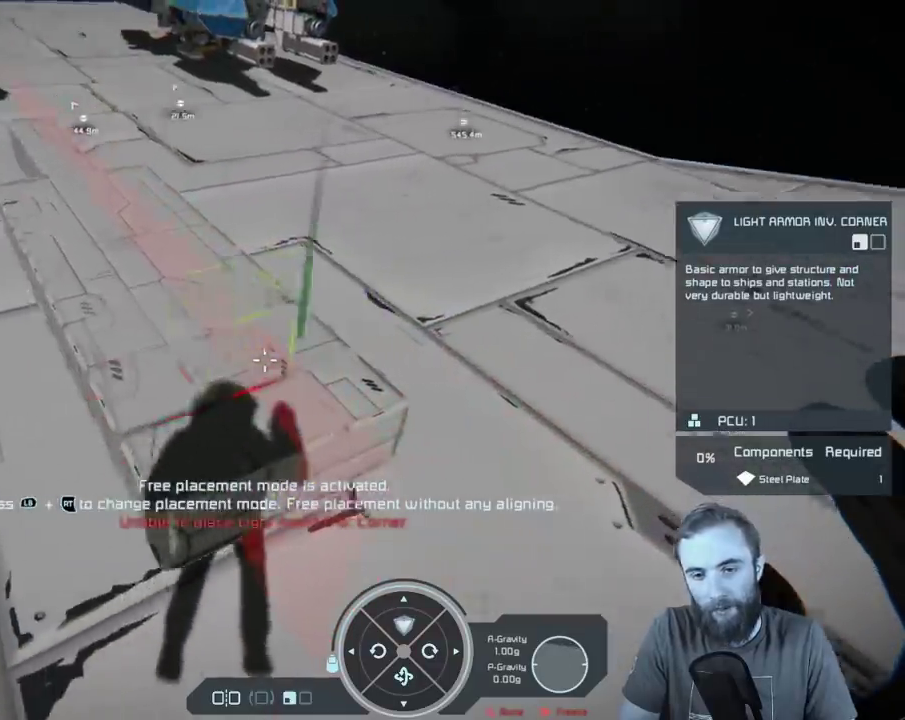
{"dt_ms": 400, "buttons": [], "left_stick": "center", "right_stick": "center", "events": [[17, "right_stick", "center"], [117, "left_stick", "up"], [200, "left_stick", "center"]]}